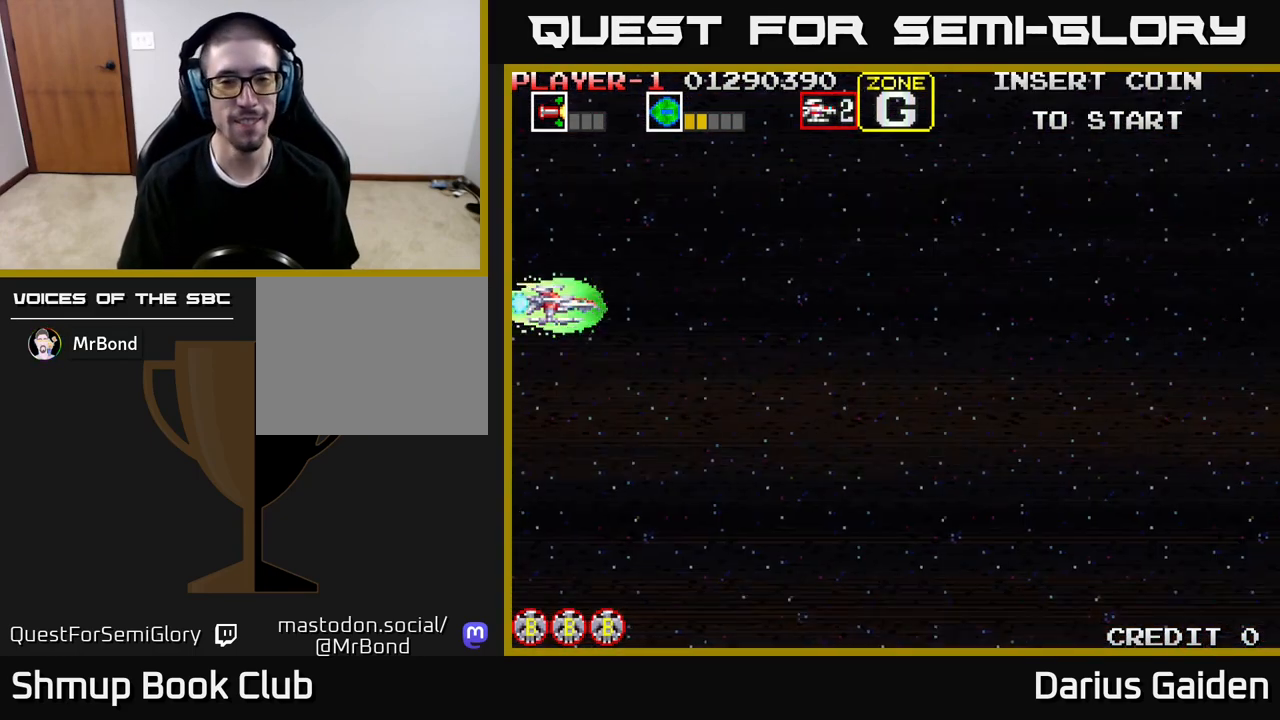
Gameplay with a controller (Xbox layout); each line is a JSON object with the inputs held at the frame after it. "events" lists button and stick changes between this image and that frame as [ms after this image, input, new state], when the widget could be followed in between. Not read: left_stick right_stick.
{"buttons": ["DPAD_RIGHT"], "events": [[183, "DPAD_RIGHT", "down"], [200, "DPAD_DOWN", "down"], [333, "DPAD_DOWN", "up"]]}
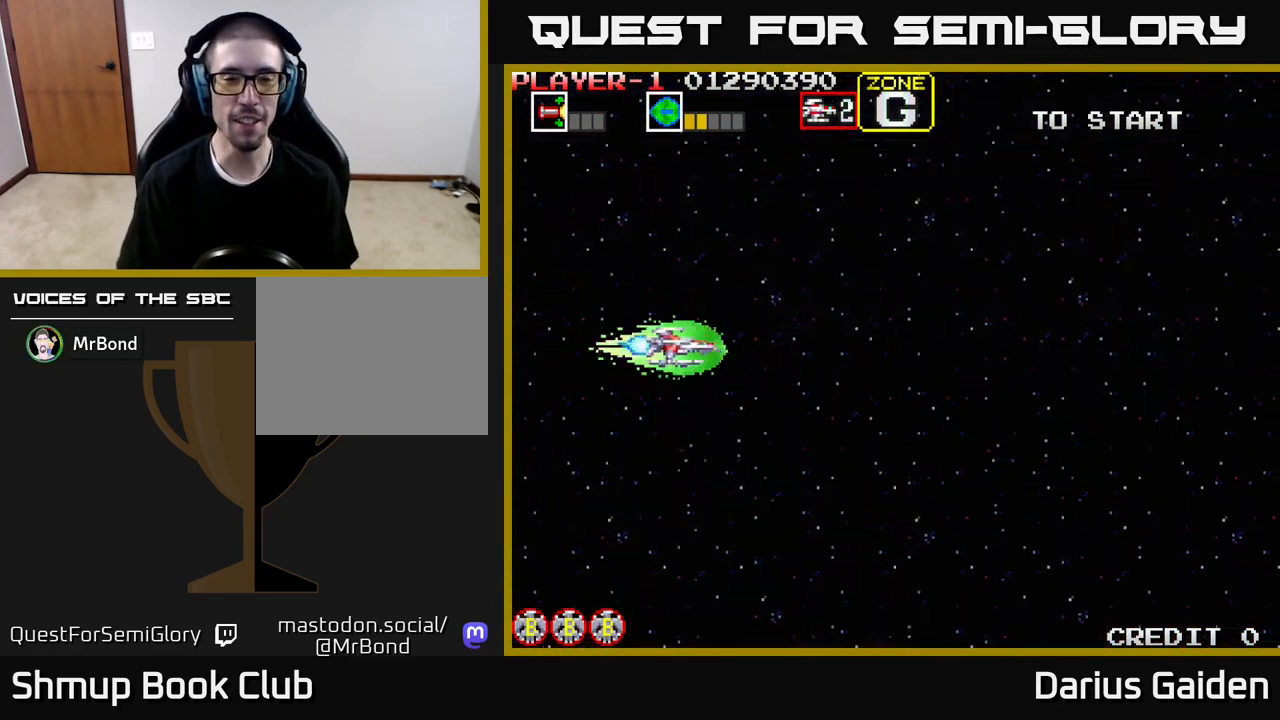
{"buttons": [], "events": [[33, "DPAD_RIGHT", "up"]]}
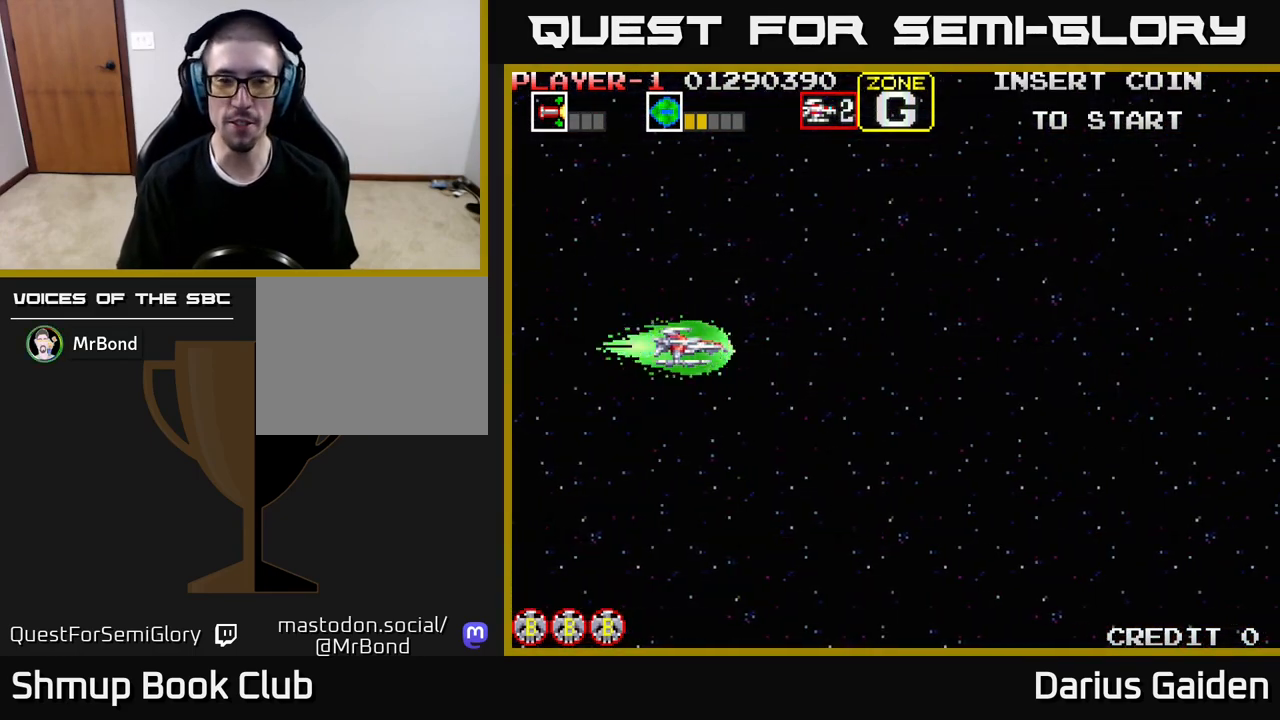
{"buttons": [], "events": []}
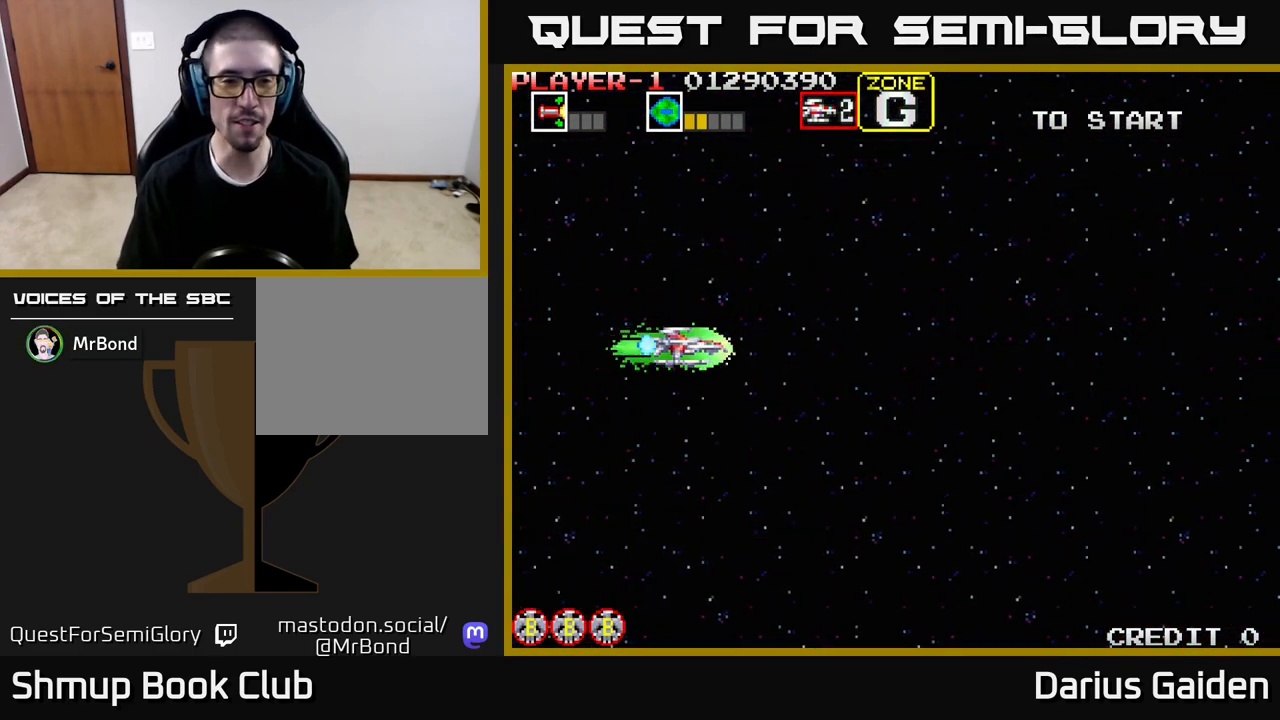
{"buttons": [], "events": []}
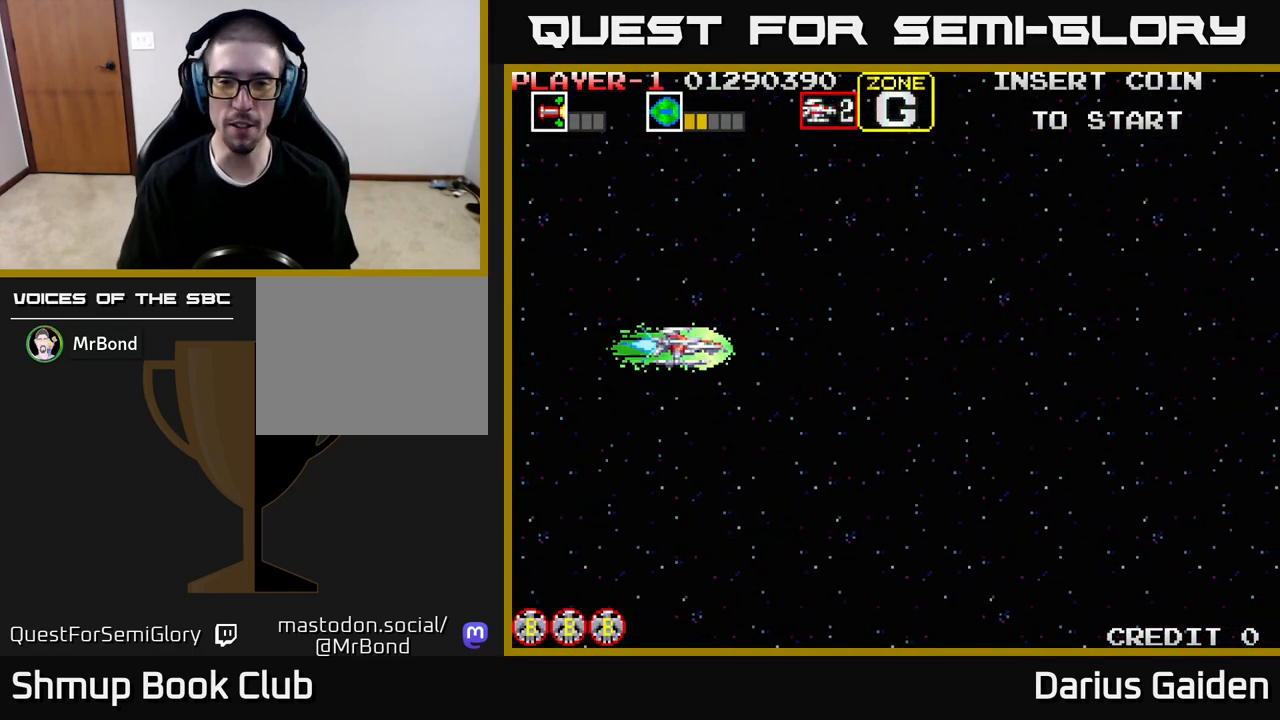
{"buttons": ["DPAD_RIGHT"], "events": [[317, "DPAD_RIGHT", "down"]]}
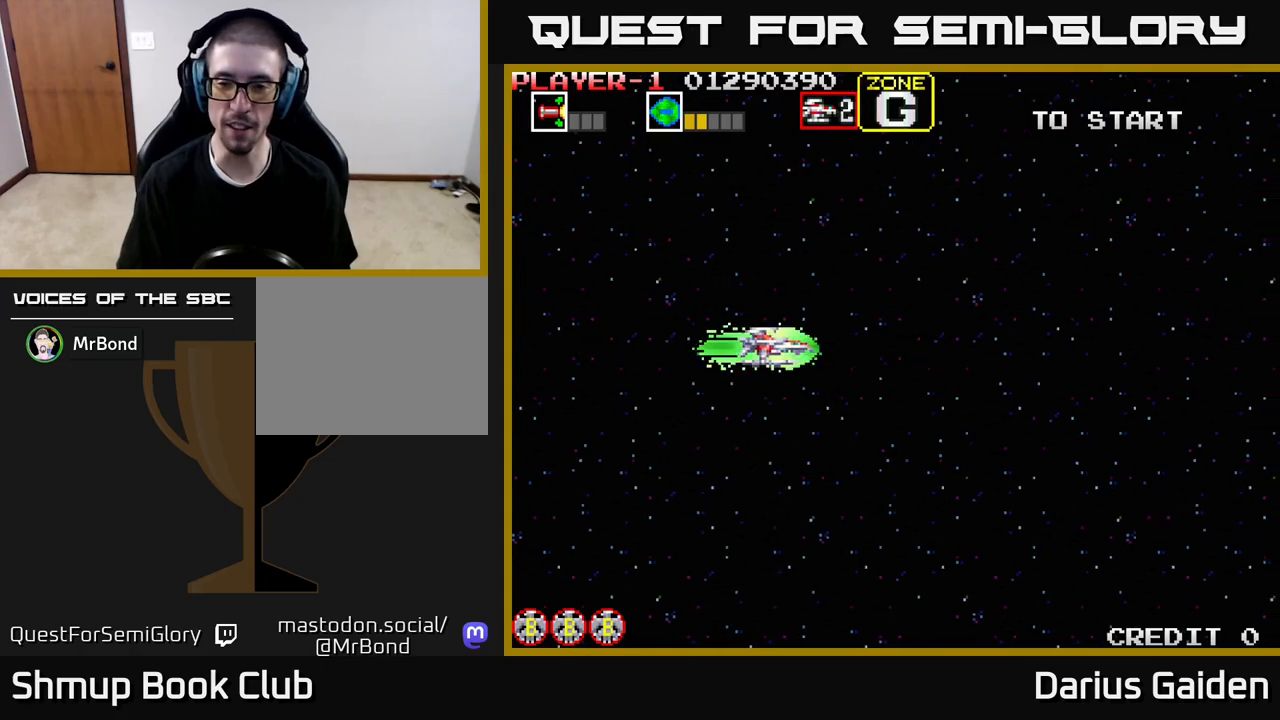
{"buttons": [], "events": [[33, "DPAD_RIGHT", "up"]]}
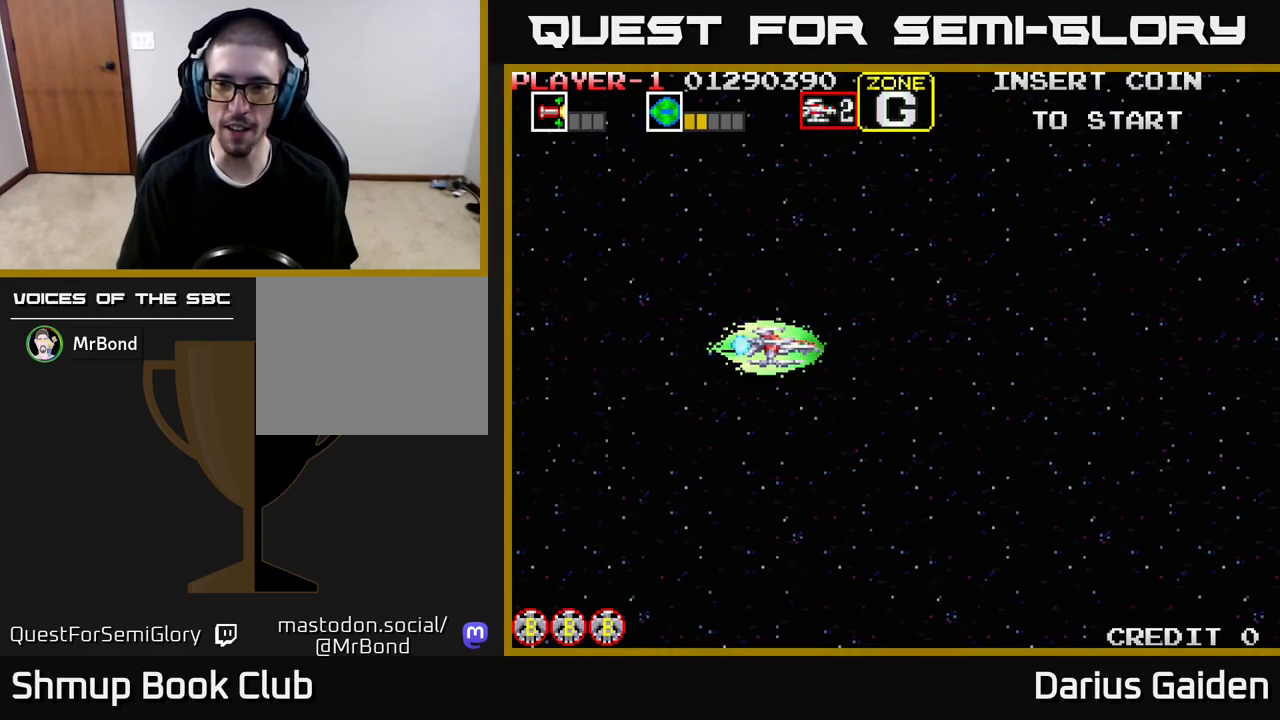
{"buttons": [], "events": []}
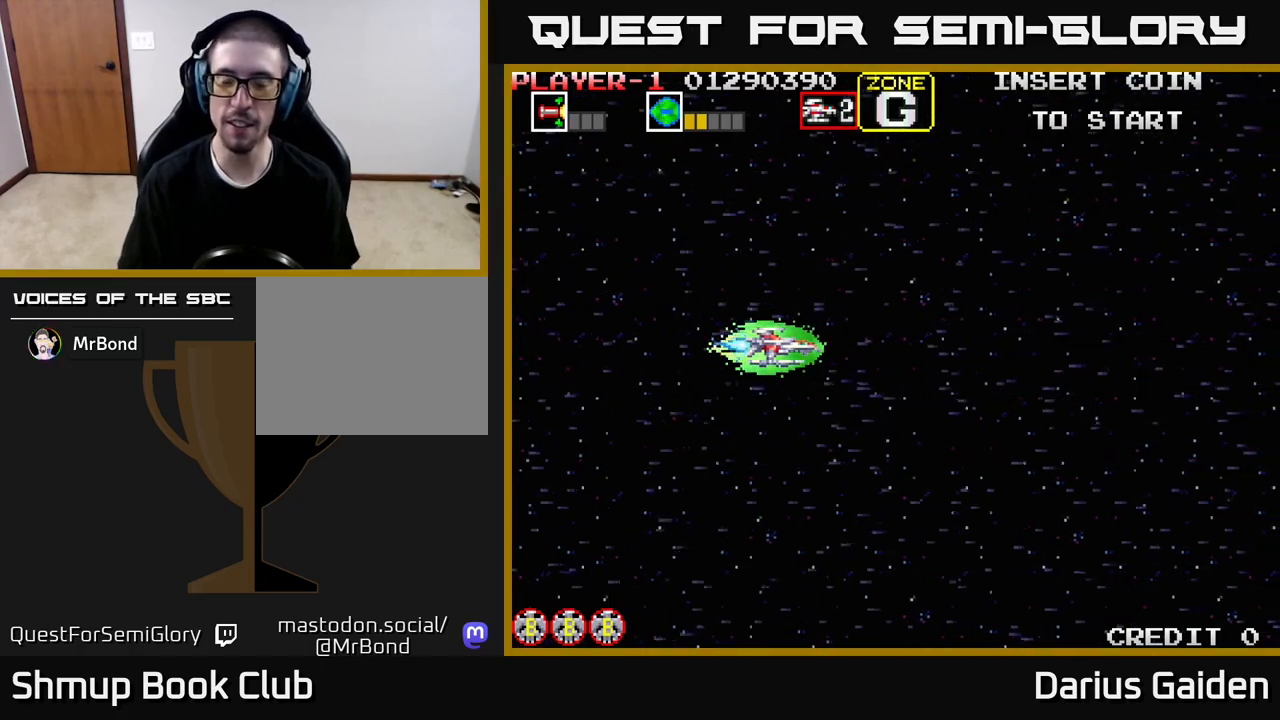
{"buttons": [], "events": []}
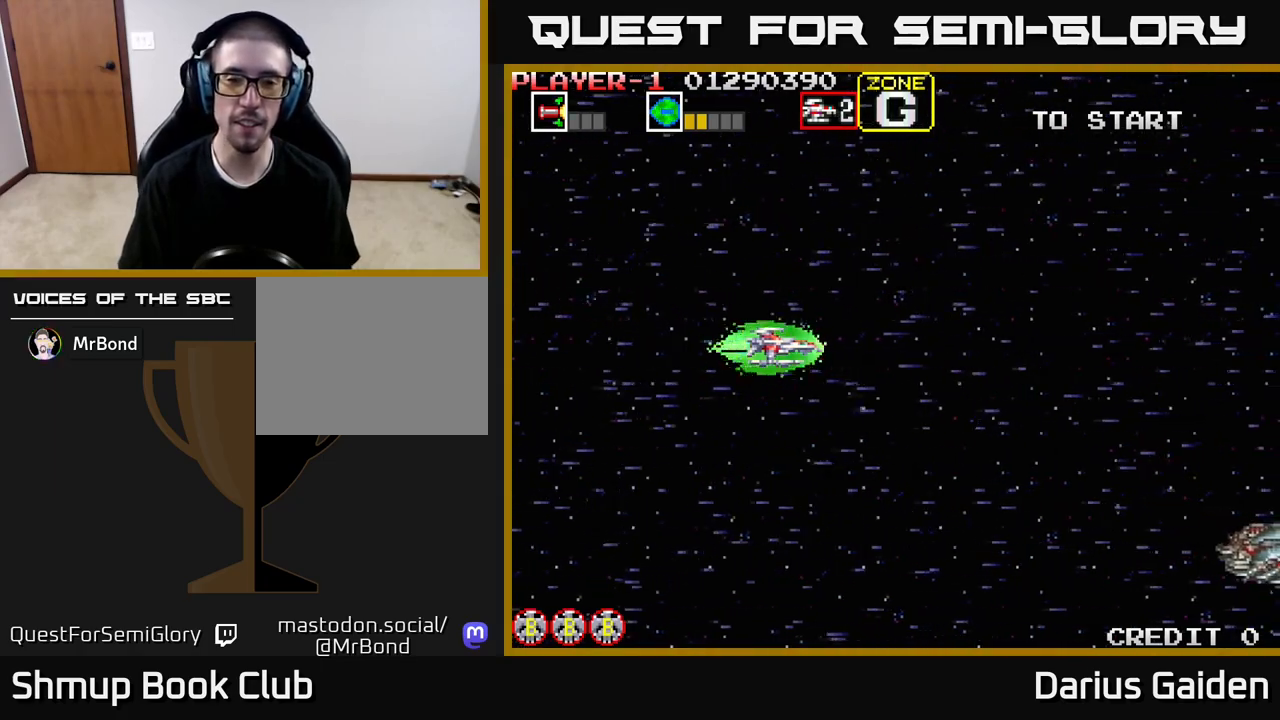
{"buttons": ["R2", "DPAD_DOWN", "DPAD_RIGHT"], "events": [[50, "DPAD_DOWN", "down"], [67, "R2", "down"], [200, "DPAD_RIGHT", "down"]]}
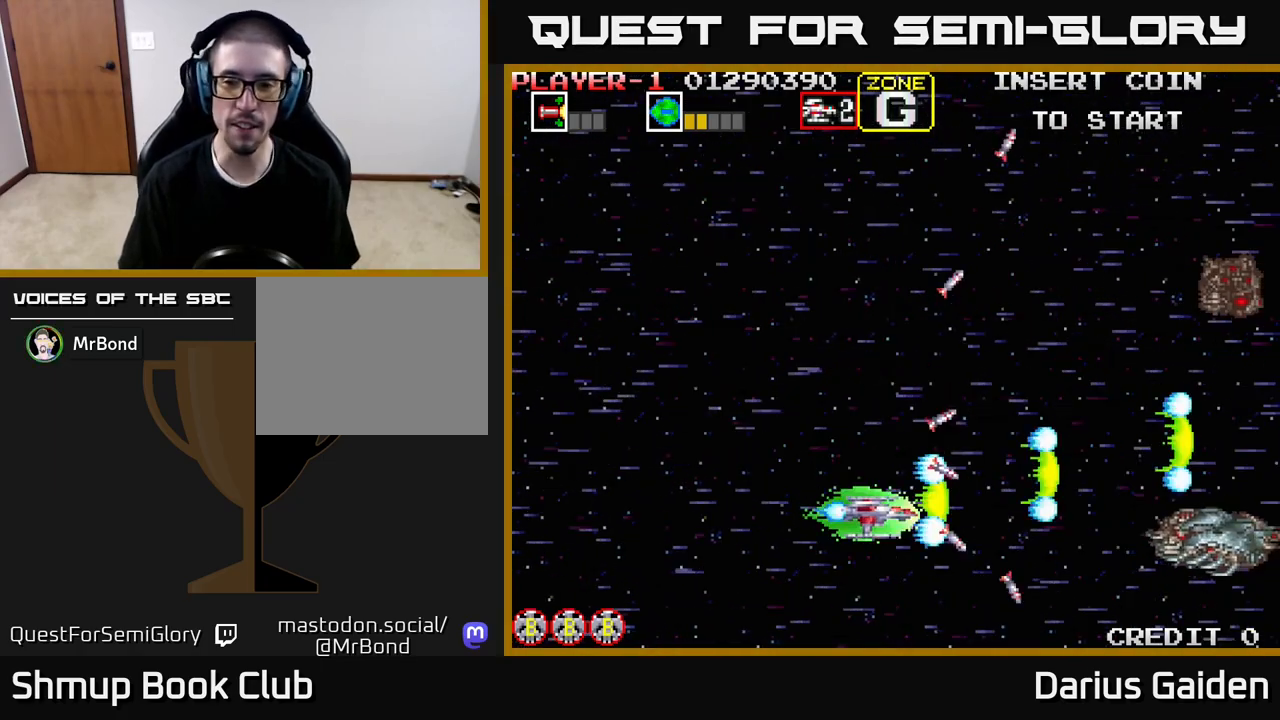
{"buttons": ["R2", "DPAD_UP", "DPAD_LEFT"], "events": [[83, "DPAD_DOWN", "up"], [183, "DPAD_RIGHT", "up"], [350, "DPAD_LEFT", "down"], [383, "DPAD_UP", "down"]]}
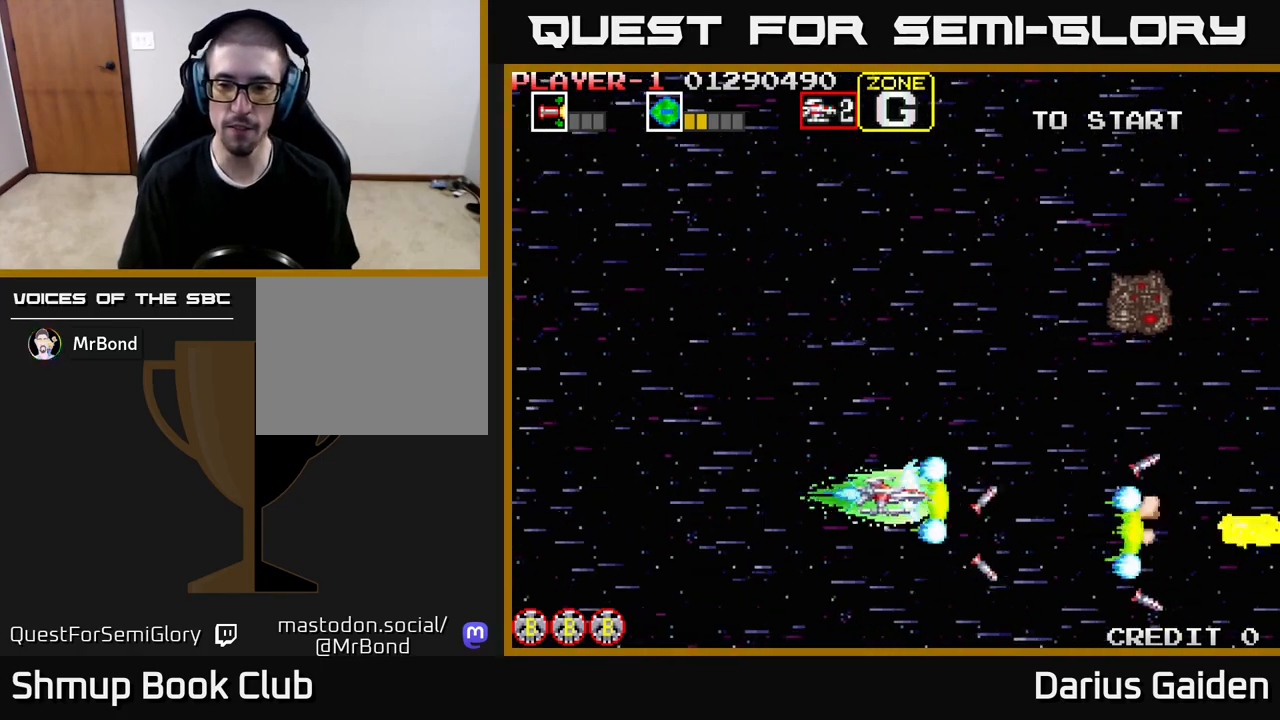
{"buttons": ["R2", "DPAD_UP"], "events": [[33, "DPAD_LEFT", "up"]]}
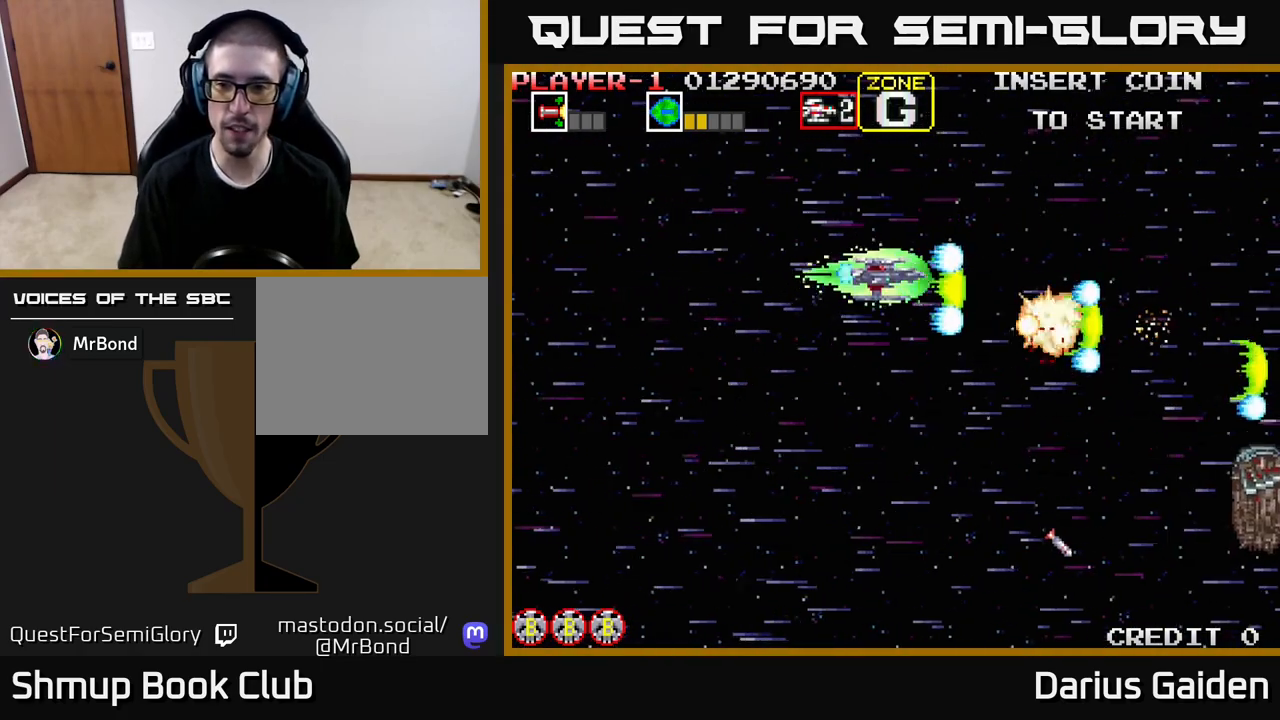
{"buttons": ["R2", "DPAD_DOWN", "DPAD_RIGHT"], "events": [[100, "DPAD_LEFT", "down"], [100, "DPAD_UP", "up"], [133, "DPAD_DOWN", "down"], [183, "DPAD_LEFT", "up"], [367, "DPAD_RIGHT", "down"]]}
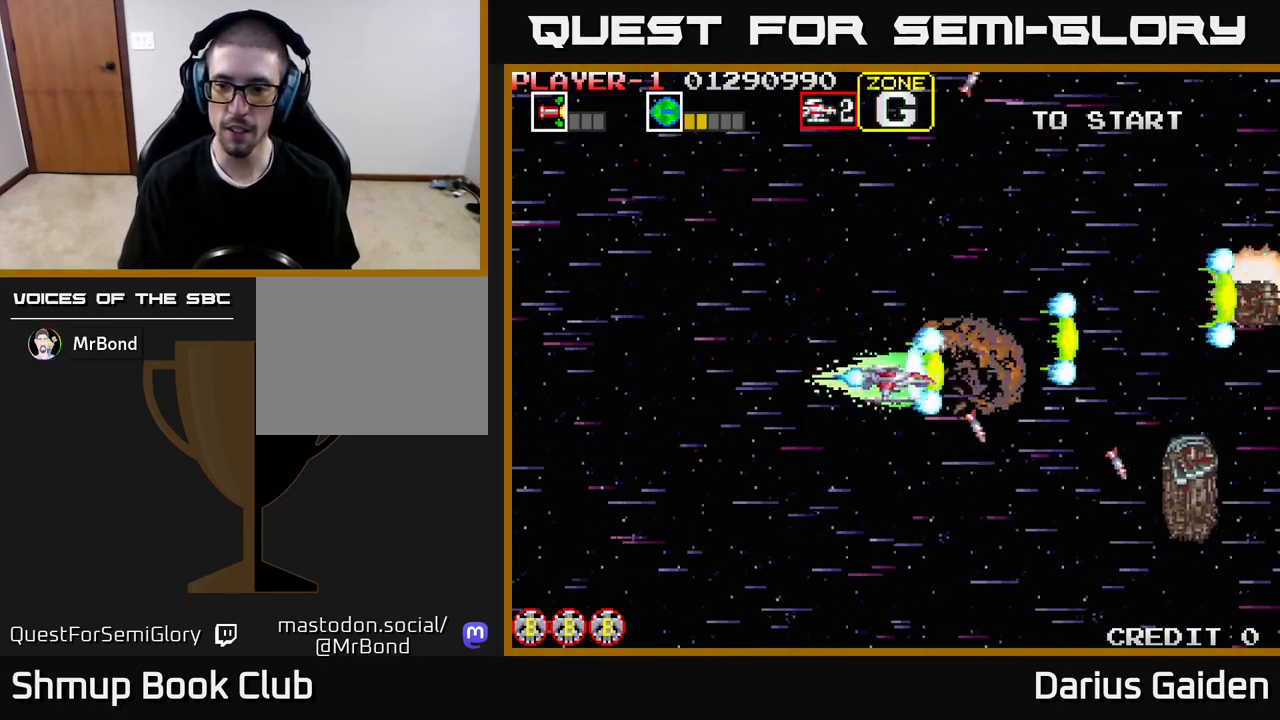
{"buttons": ["R2", "DPAD_UP", "DPAD_LEFT"], "events": [[350, "DPAD_RIGHT", "up"], [367, "DPAD_DOWN", "up"], [417, "DPAD_LEFT", "down"], [433, "DPAD_UP", "down"]]}
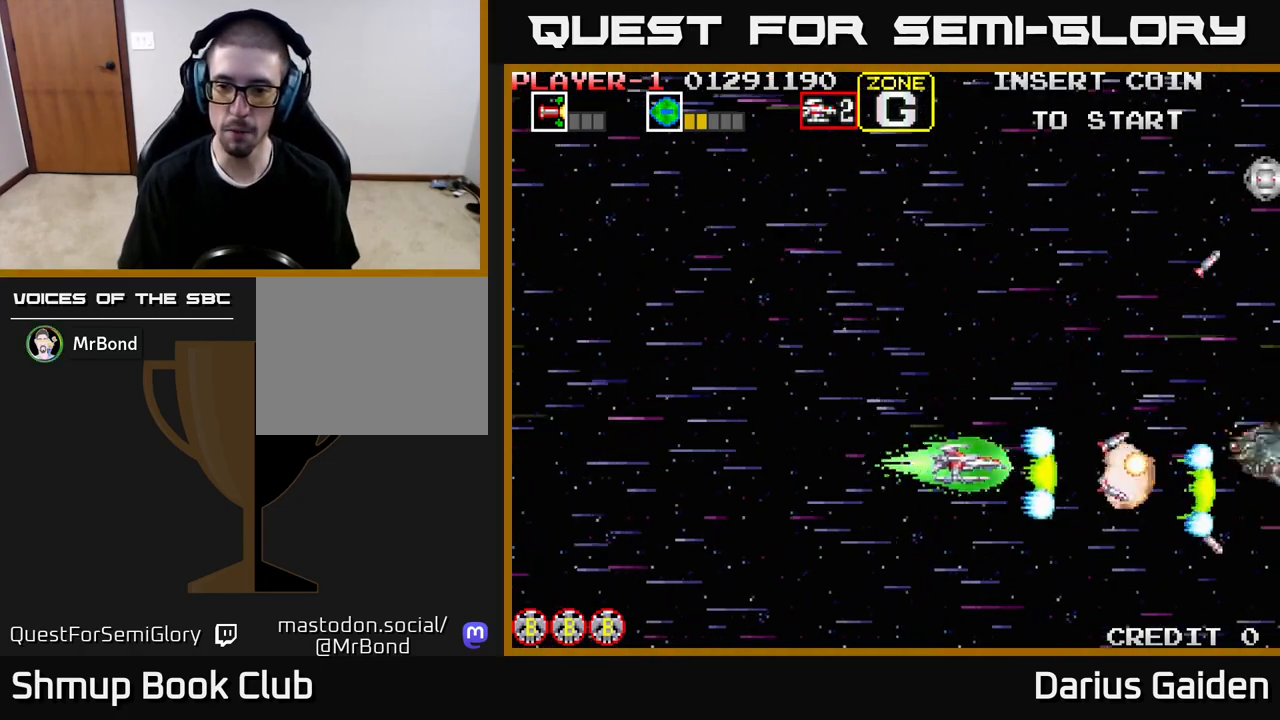
{"buttons": ["R2", "DPAD_UP"], "events": [[50, "DPAD_LEFT", "up"]]}
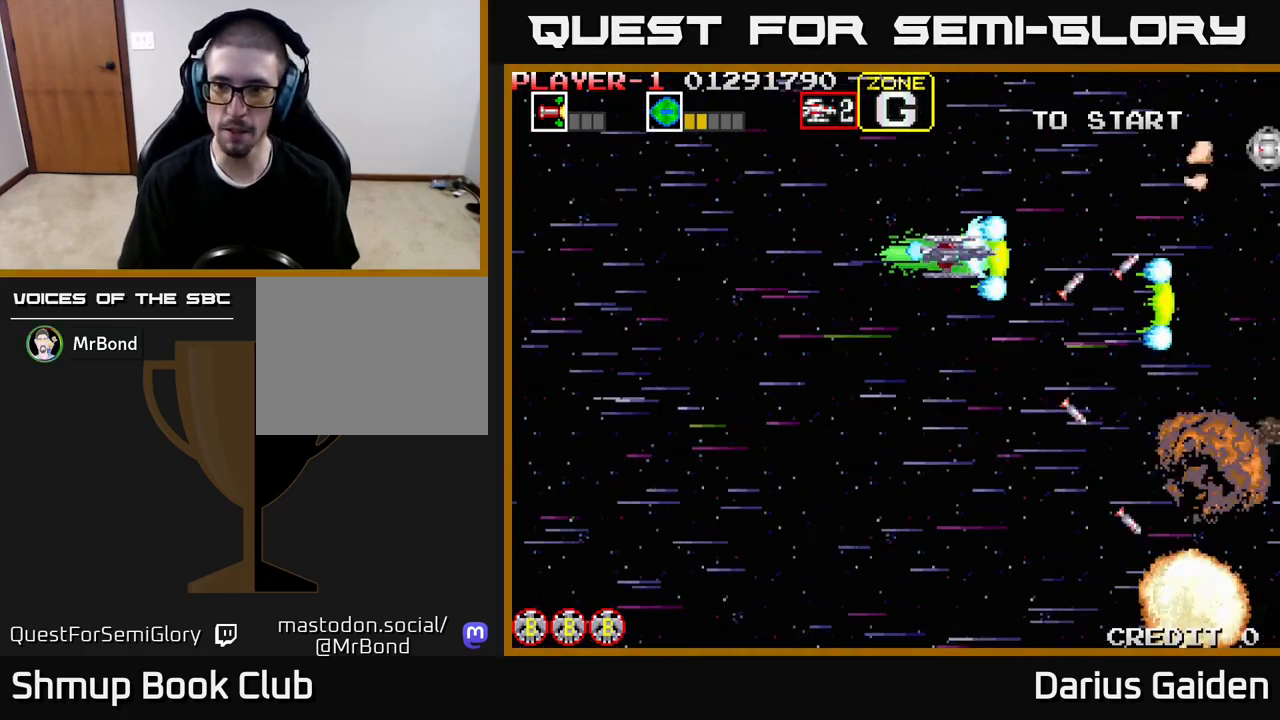
{"buttons": ["R2", "DPAD_DOWN", "DPAD_RIGHT"], "events": [[150, "DPAD_UP", "up"], [183, "DPAD_DOWN", "down"], [350, "DPAD_LEFT", "down"], [383, "DPAD_LEFT", "up"], [450, "DPAD_RIGHT", "down"]]}
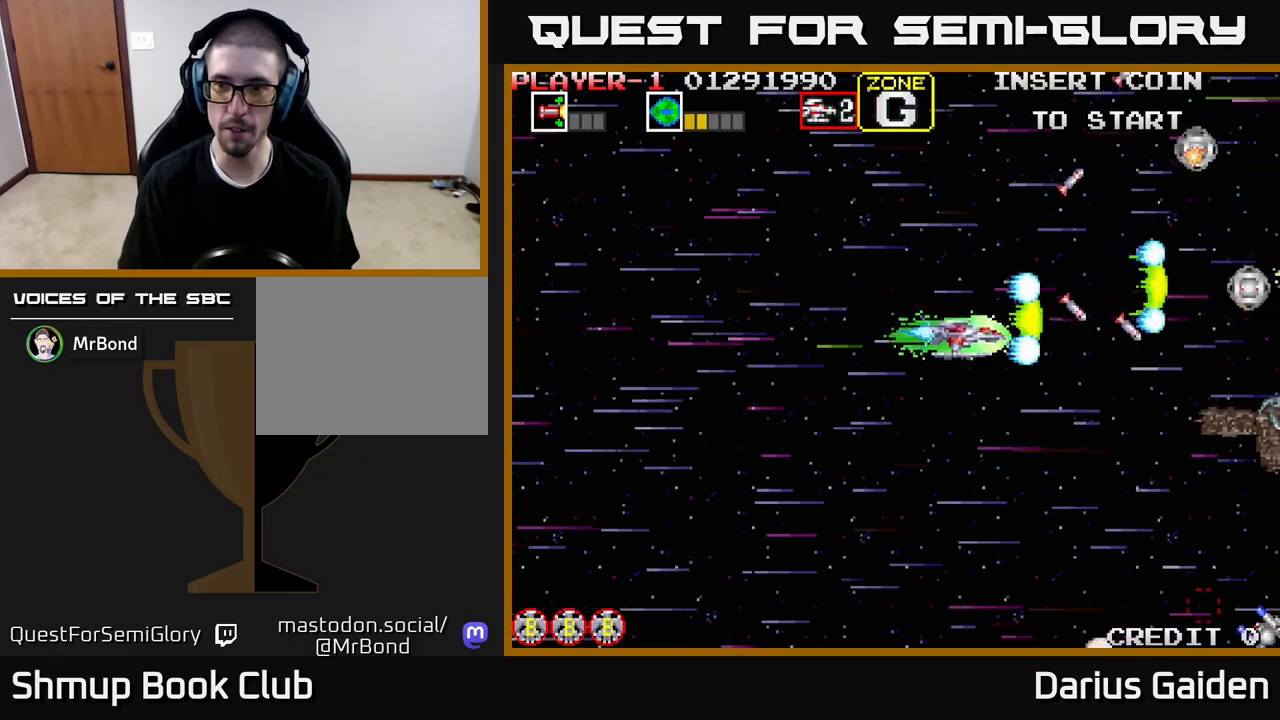
{"buttons": ["R2", "DPAD_LEFT"], "events": [[17, "DPAD_RIGHT", "up"], [250, "DPAD_RIGHT", "down"], [317, "DPAD_RIGHT", "up"], [367, "DPAD_LEFT", "down"], [433, "DPAD_DOWN", "up"]]}
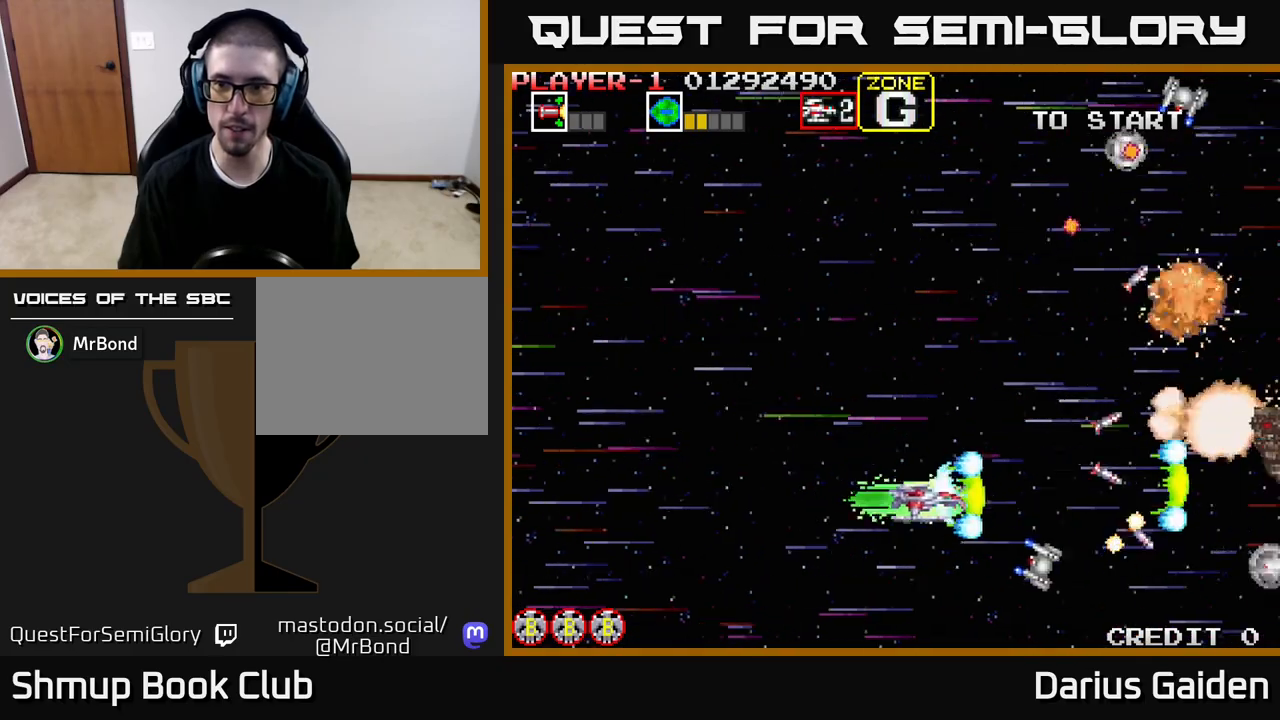
{"buttons": ["R2", "DPAD_UP"], "events": [[33, "DPAD_UP", "down"], [483, "DPAD_LEFT", "up"]]}
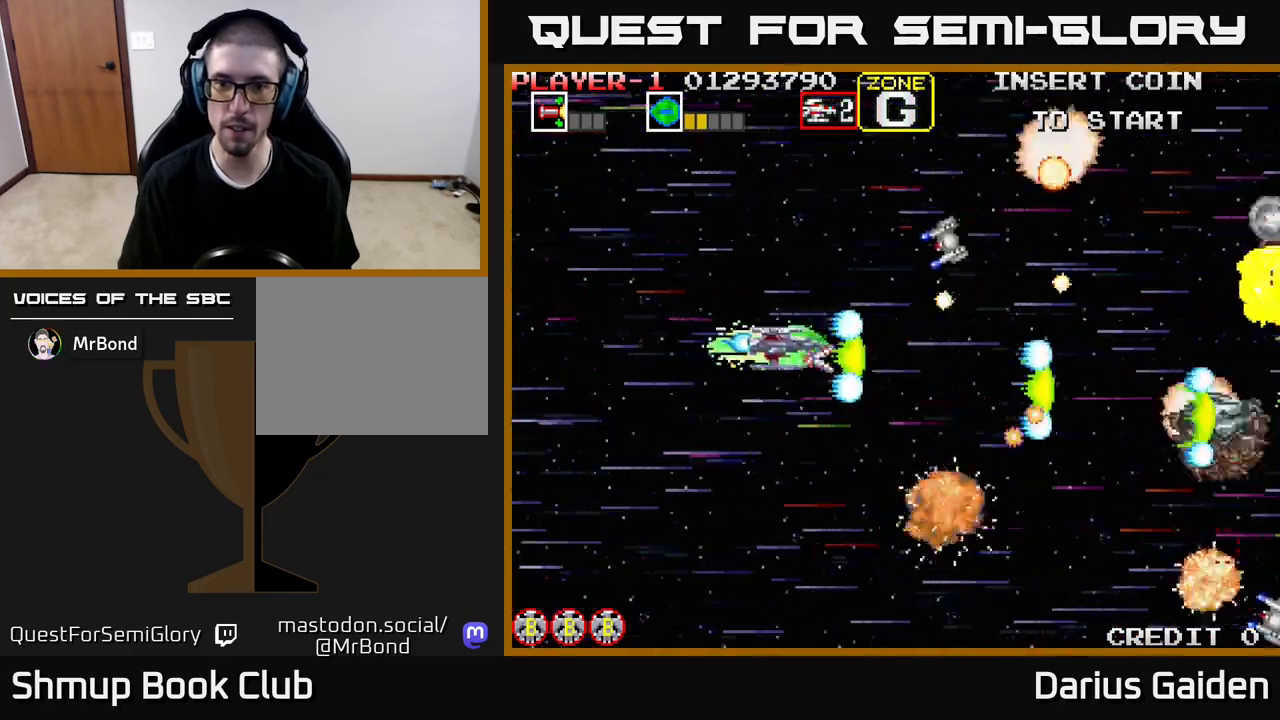
{"buttons": ["R2", "DPAD_DOWN"], "events": [[67, "DPAD_LEFT", "down"], [333, "DPAD_LEFT", "up"], [450, "DPAD_UP", "up"], [483, "DPAD_DOWN", "down"]]}
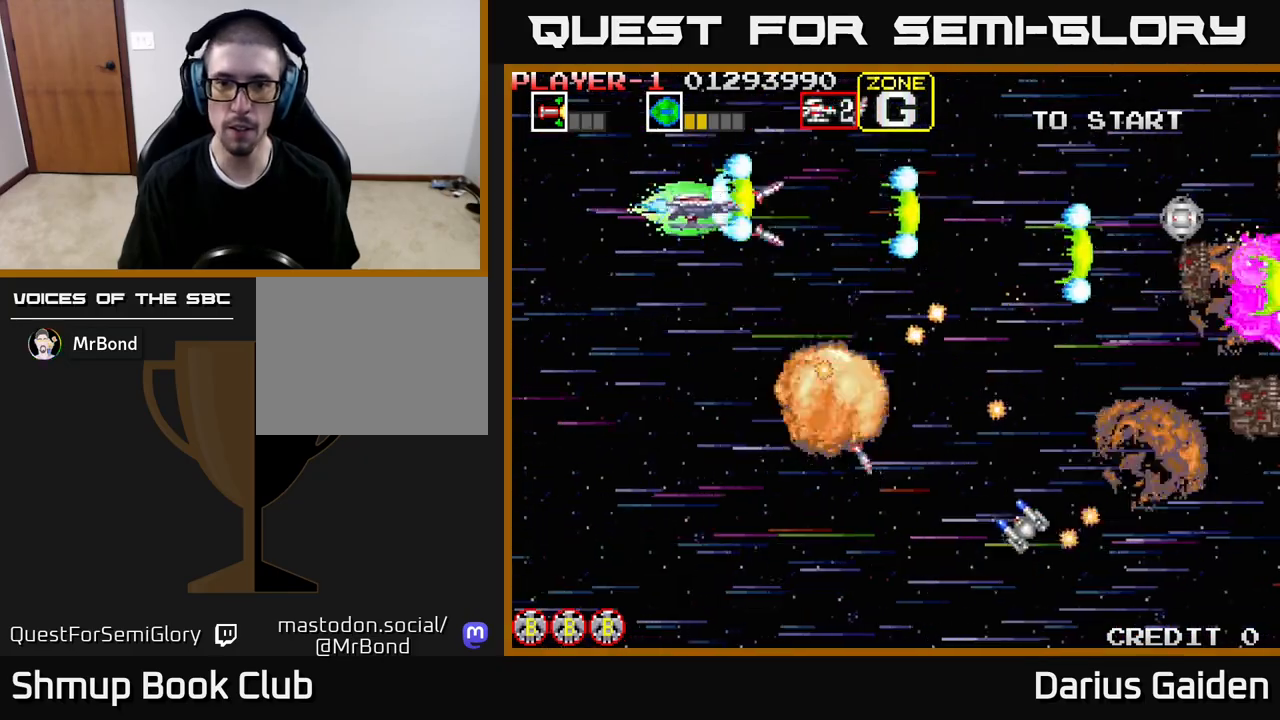
{"buttons": ["R2", "DPAD_DOWN", "DPAD_LEFT"], "events": [[150, "DPAD_LEFT", "down"]]}
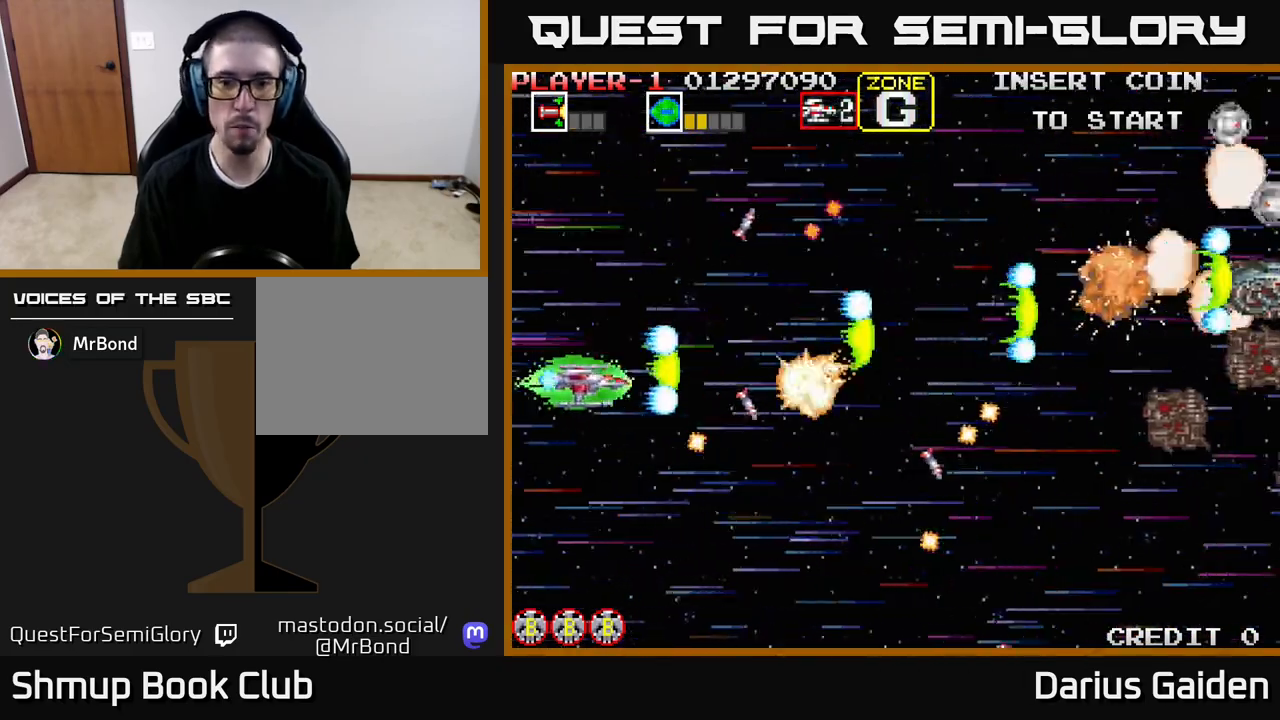
{"buttons": ["R2", "DPAD_RIGHT"], "events": [[50, "DPAD_DOWN", "up"], [100, "DPAD_LEFT", "up"], [100, "DPAD_UP", "down"], [183, "DPAD_RIGHT", "down"], [250, "DPAD_UP", "up"], [283, "DPAD_DOWN", "down"], [300, "DPAD_RIGHT", "up"], [400, "DPAD_DOWN", "up"], [433, "DPAD_RIGHT", "down"]]}
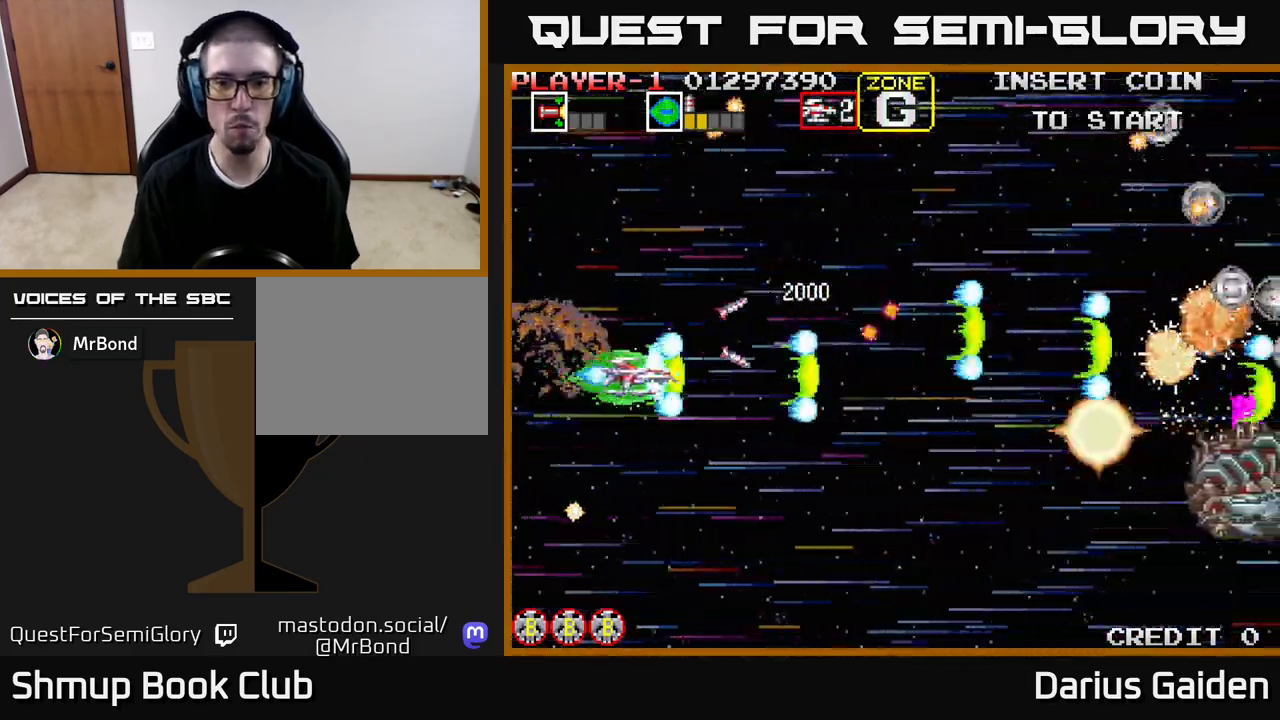
{"buttons": ["R2", "DPAD_UP"], "events": [[33, "DPAD_DOWN", "down"], [67, "DPAD_RIGHT", "up"], [133, "DPAD_RIGHT", "down"], [367, "DPAD_DOWN", "up"], [400, "DPAD_UP", "down"], [417, "DPAD_RIGHT", "up"]]}
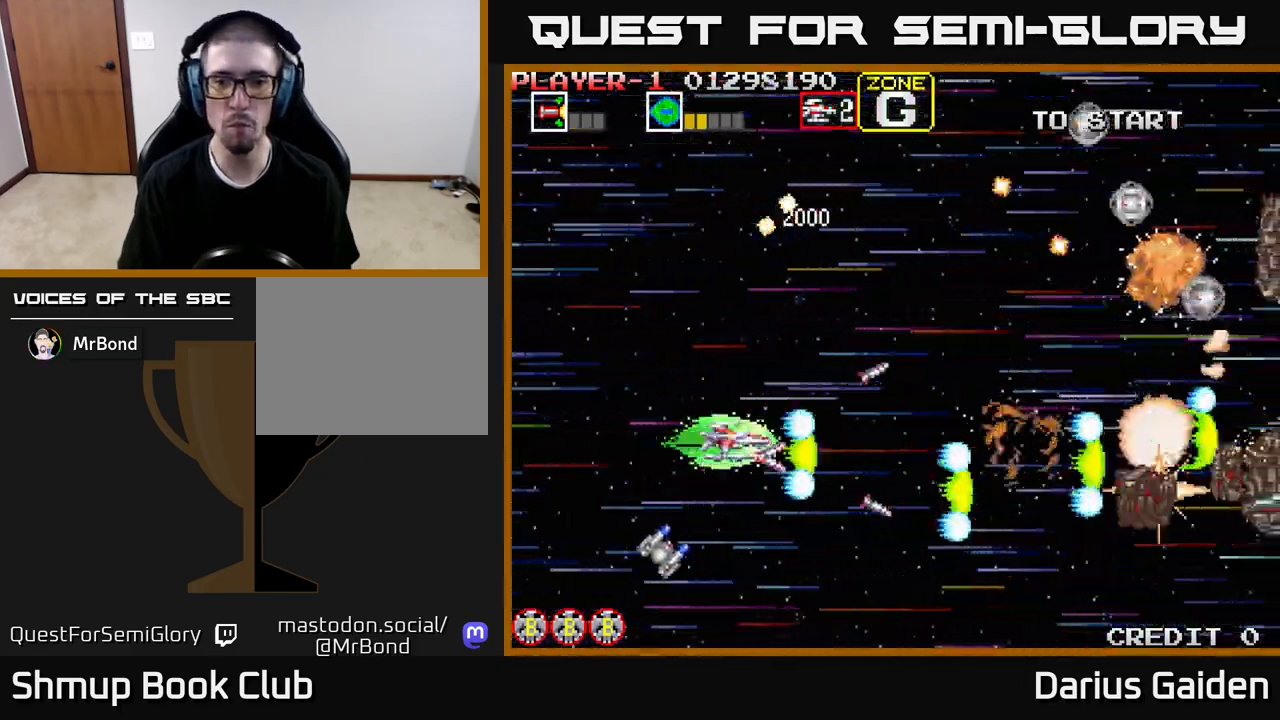
{"buttons": ["R2", "DPAD_UP", "DPAD_RIGHT"], "events": [[417, "DPAD_RIGHT", "down"]]}
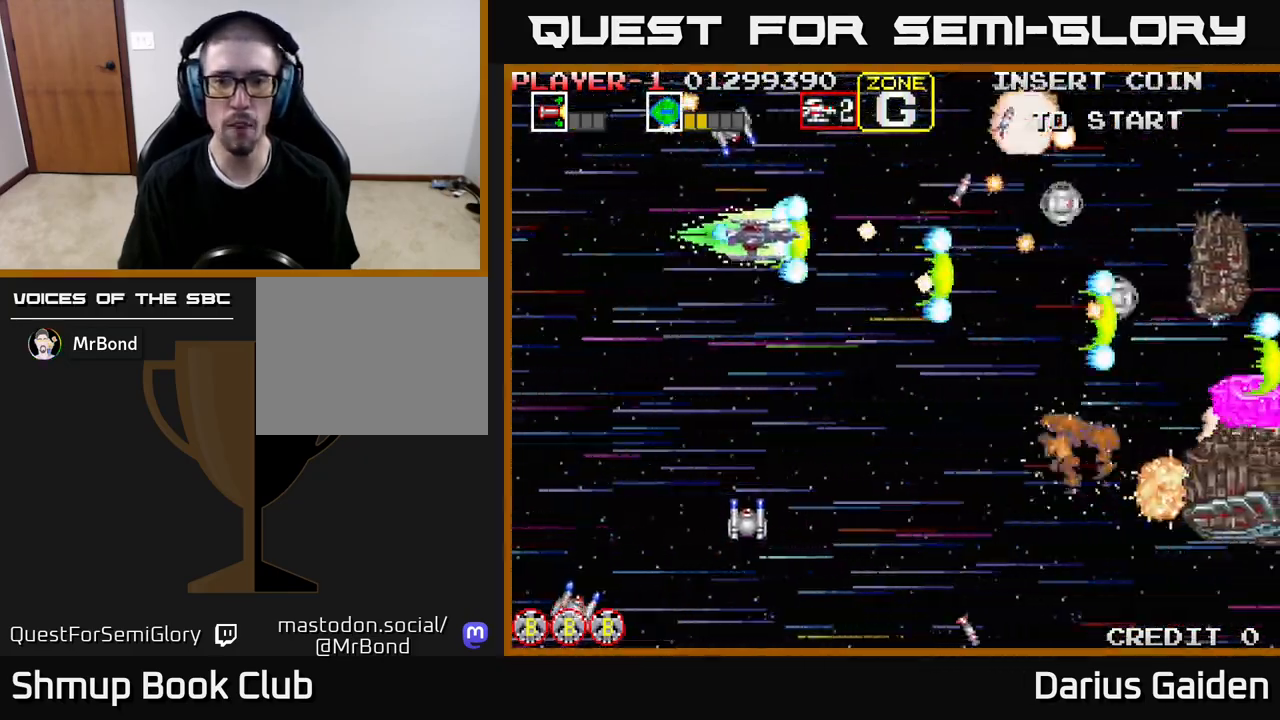
{"buttons": ["R2", "DPAD_LEFT"], "events": [[83, "DPAD_RIGHT", "up"], [233, "DPAD_UP", "up"], [267, "DPAD_DOWN", "down"], [267, "DPAD_LEFT", "down"], [433, "DPAD_DOWN", "up"]]}
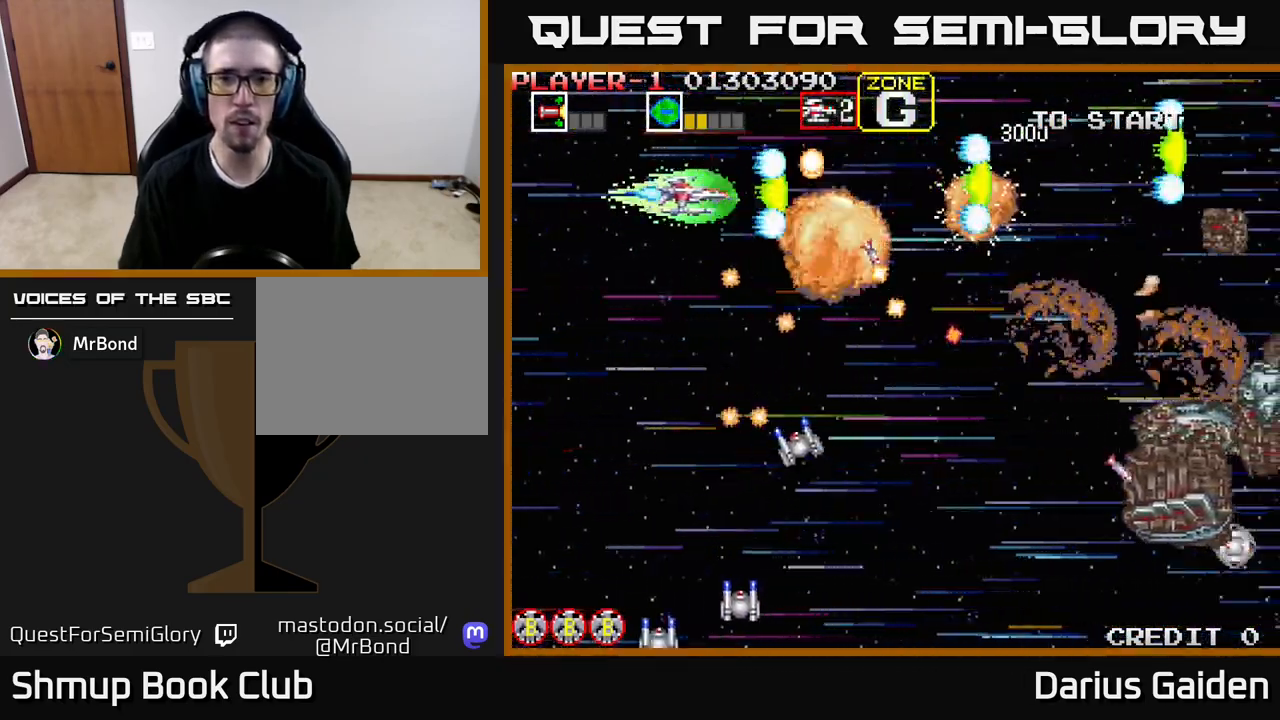
{"buttons": ["R2", "DPAD_UP", "DPAD_LEFT"], "events": [[200, "DPAD_DOWN", "down"], [233, "DPAD_LEFT", "up"], [367, "DPAD_DOWN", "up"], [367, "DPAD_LEFT", "down"], [483, "DPAD_UP", "down"]]}
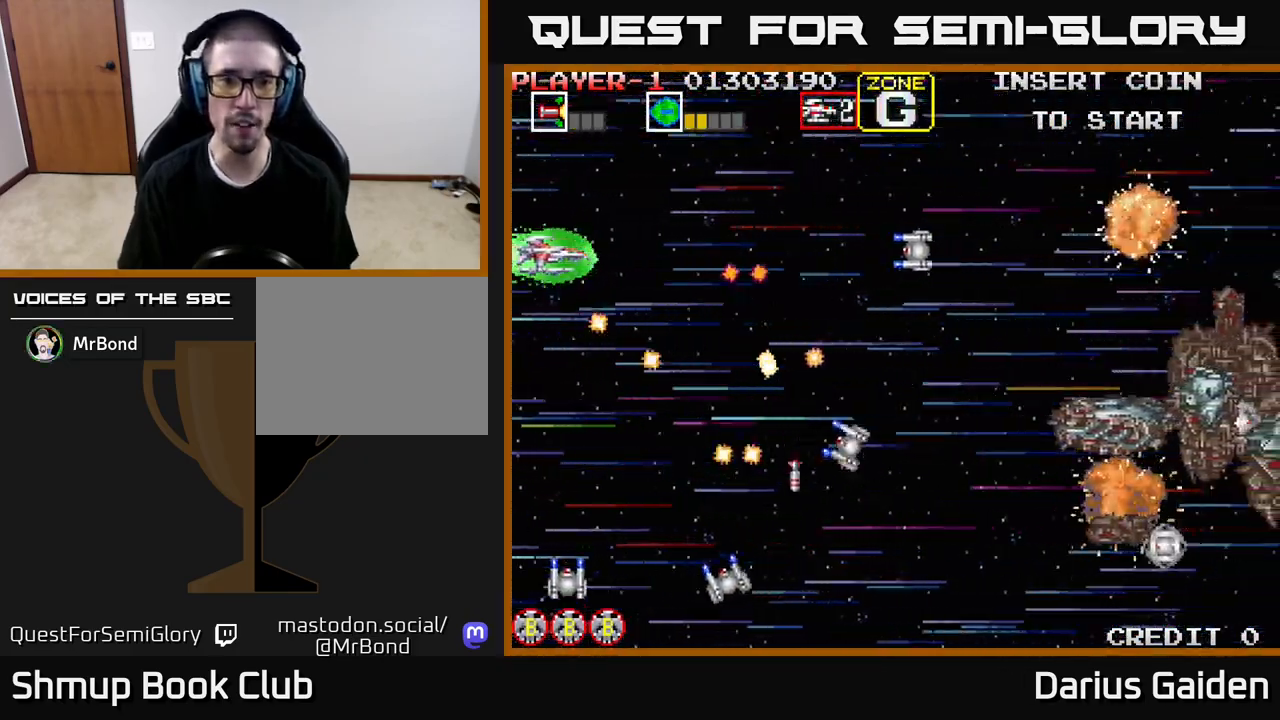
{"buttons": ["R2"], "events": [[50, "DPAD_LEFT", "up"], [150, "DPAD_UP", "up"], [217, "DPAD_DOWN", "down"], [267, "DPAD_RIGHT", "down"], [300, "DPAD_DOWN", "up"], [317, "R2", "up"], [383, "R2", "down"], [417, "DPAD_RIGHT", "up"]]}
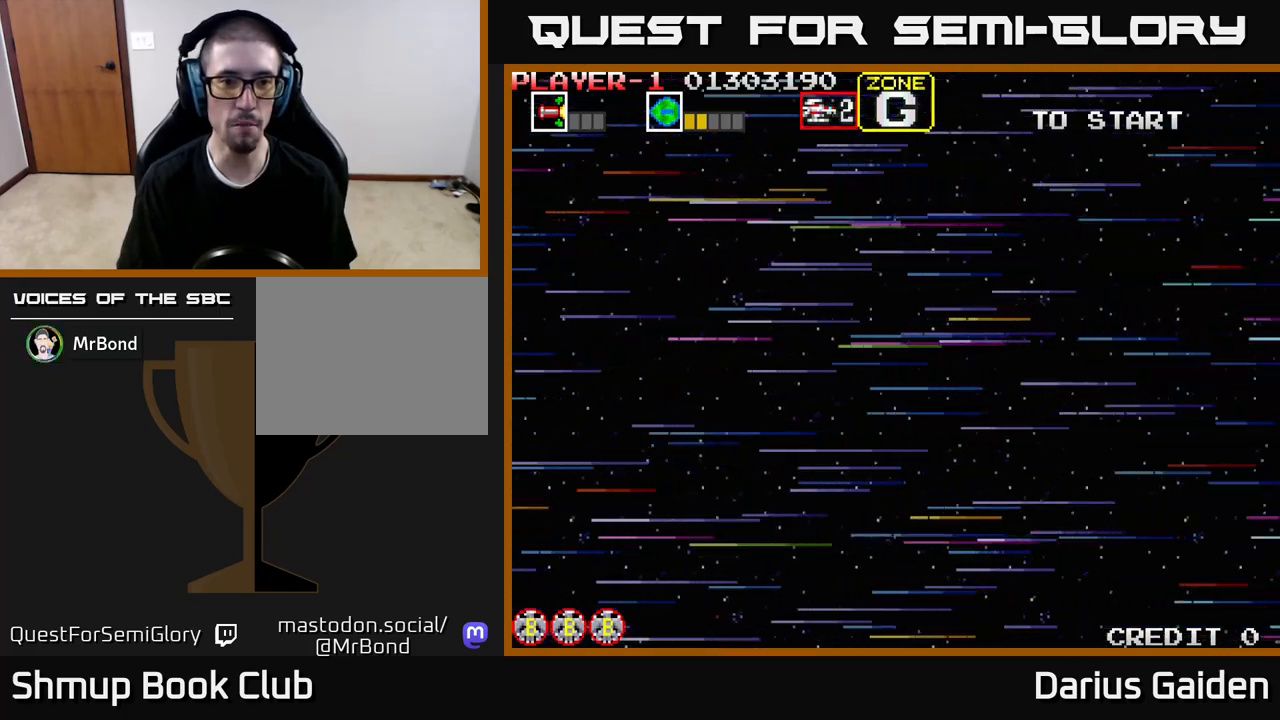
{"buttons": [], "events": [[33, "R2", "up"], [133, "DPAD_DOWN", "down"], [133, "DPAD_RIGHT", "down"], [333, "DPAD_DOWN", "up"], [433, "DPAD_RIGHT", "up"]]}
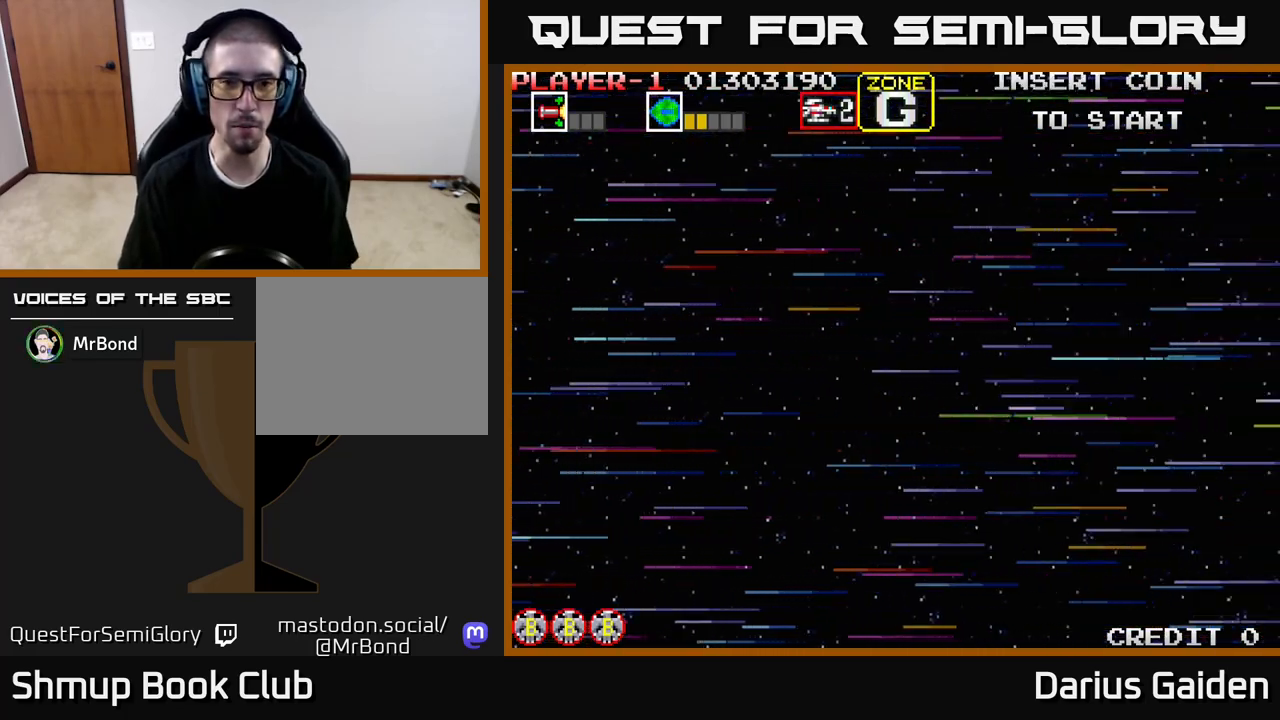
{"buttons": ["DPAD_RIGHT"], "events": [[167, "DPAD_DOWN", "down"], [183, "DPAD_RIGHT", "down"], [317, "DPAD_DOWN", "up"]]}
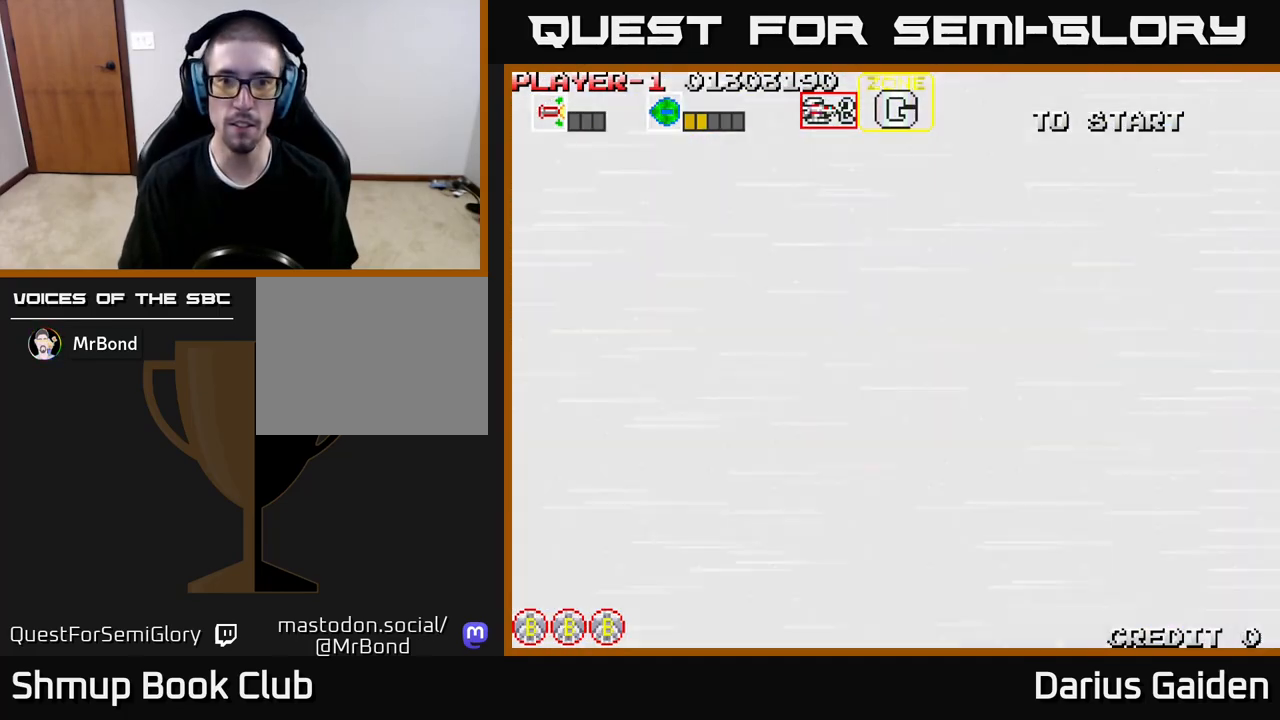
{"buttons": [], "events": [[50, "DPAD_RIGHT", "up"]]}
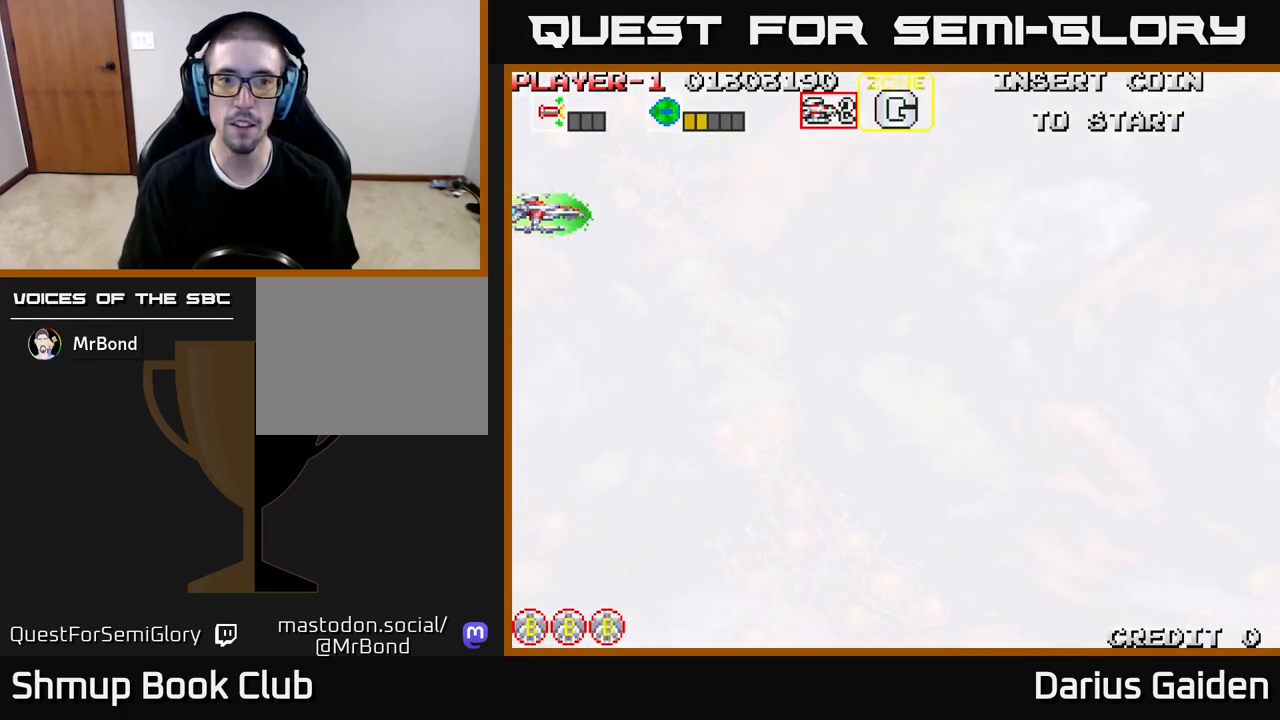
{"buttons": ["DPAD_DOWN", "DPAD_RIGHT"], "events": [[200, "DPAD_RIGHT", "down"], [217, "DPAD_DOWN", "down"]]}